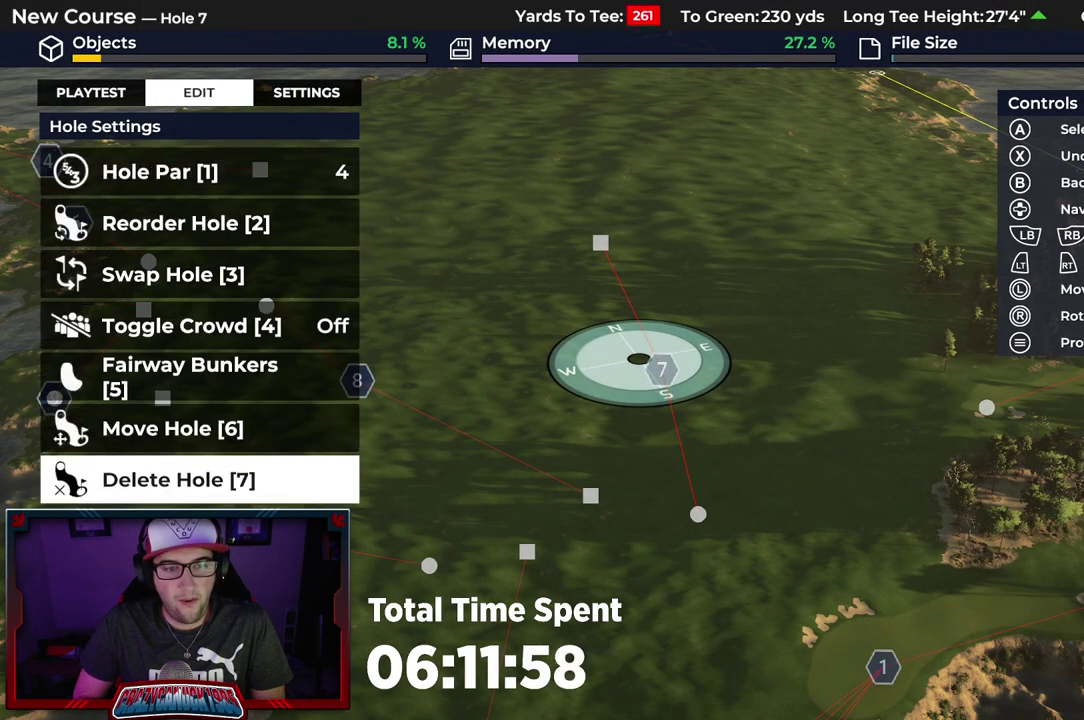
Gameplay with a controller (Xbox layout); each line is a JSON object with the inputs held at the frame after it (dt_ms = milliseconds from this image to that frame). "events" lists button and stick changes between this image and that frame as [ms after this image, input, new state], when the widget could be followed in between.
{"dt_ms": 400, "buttons": ["A"], "left_stick": "center", "right_stick": "center", "events": [[17, "A", "up"], [367, "A", "down"]]}
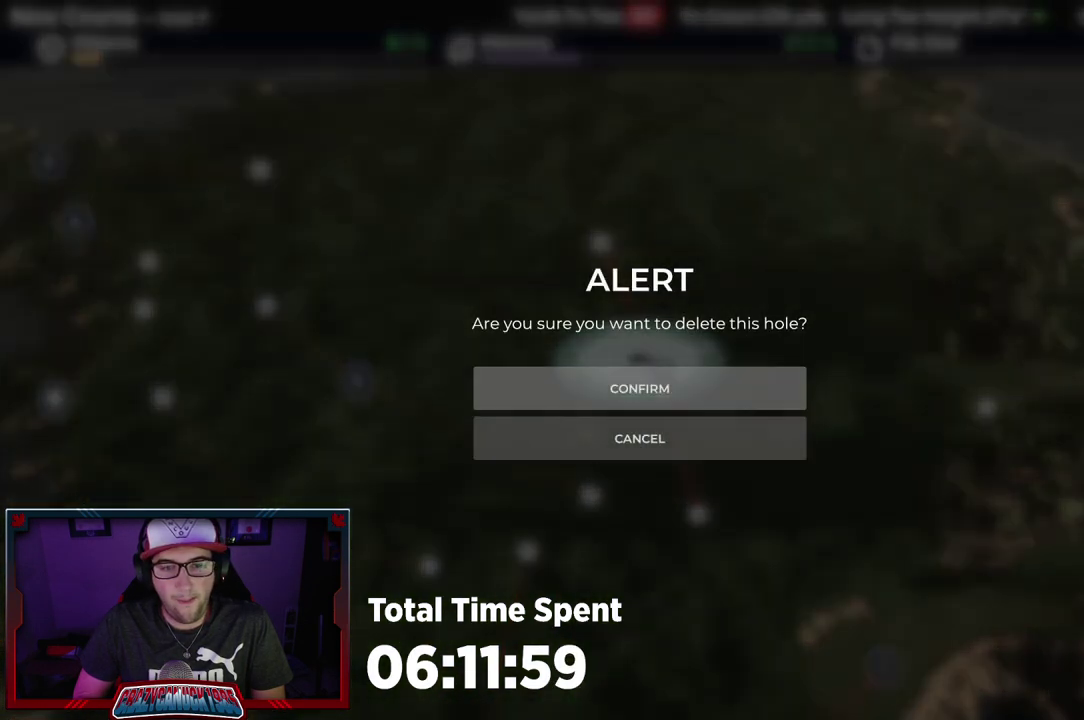
{"dt_ms": 600, "buttons": ["A"], "left_stick": "center", "right_stick": "center", "events": [[83, "A", "up"], [550, "A", "down"]]}
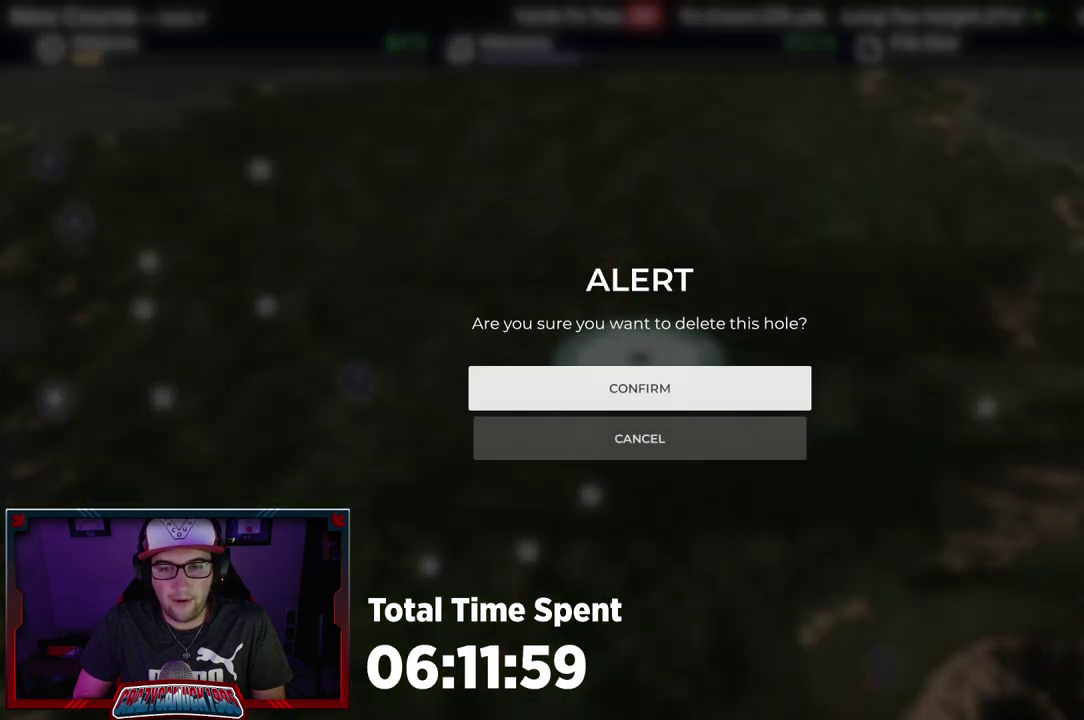
{"dt_ms": 400, "buttons": [], "left_stick": "center", "right_stick": "center", "events": [[83, "A", "up"]]}
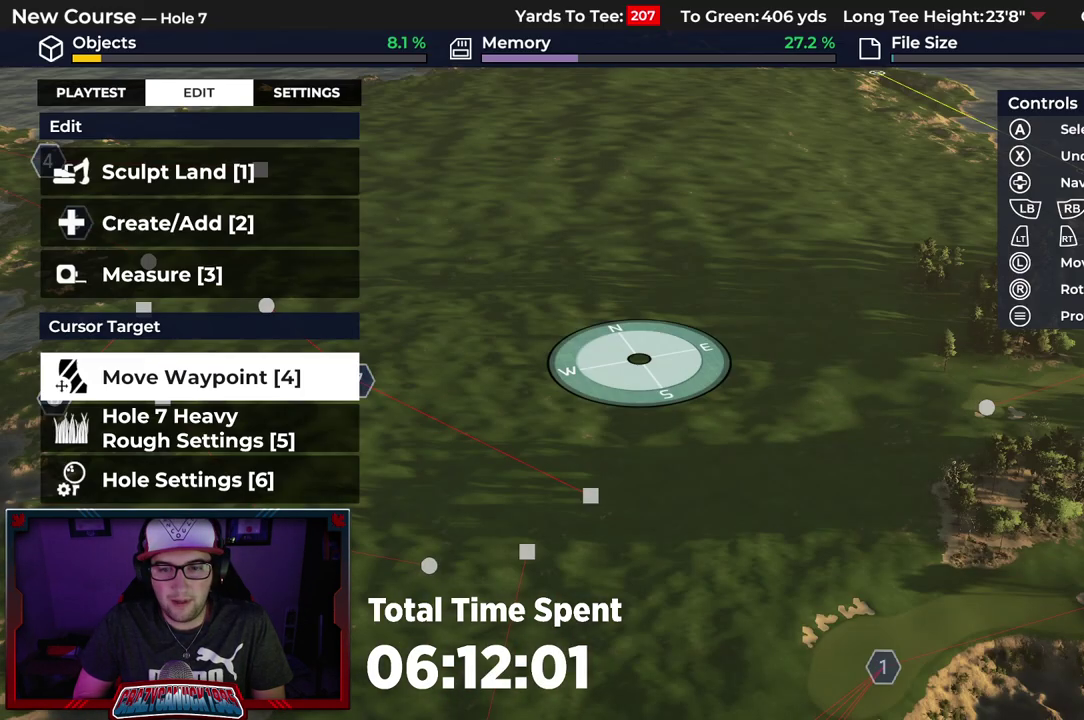
{"dt_ms": 500, "buttons": [], "left_stick": "center", "right_stick": "center", "events": [[167, "left_stick", "down-left"], [417, "left_stick", "center"]]}
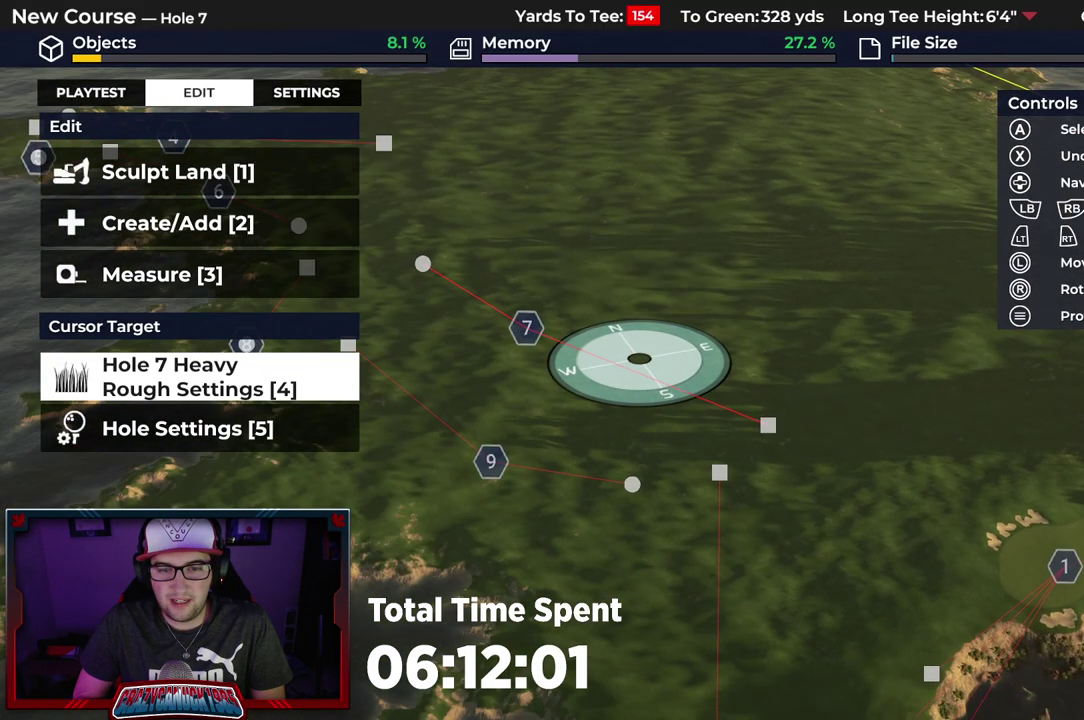
{"dt_ms": 800, "buttons": ["DPAD_UP"], "left_stick": "center", "right_stick": "center", "events": [[283, "DPAD_DOWN", "down"], [400, "DPAD_DOWN", "up"], [500, "DPAD_DOWN", "down"], [600, "DPAD_DOWN", "up"], [783, "DPAD_UP", "down"]]}
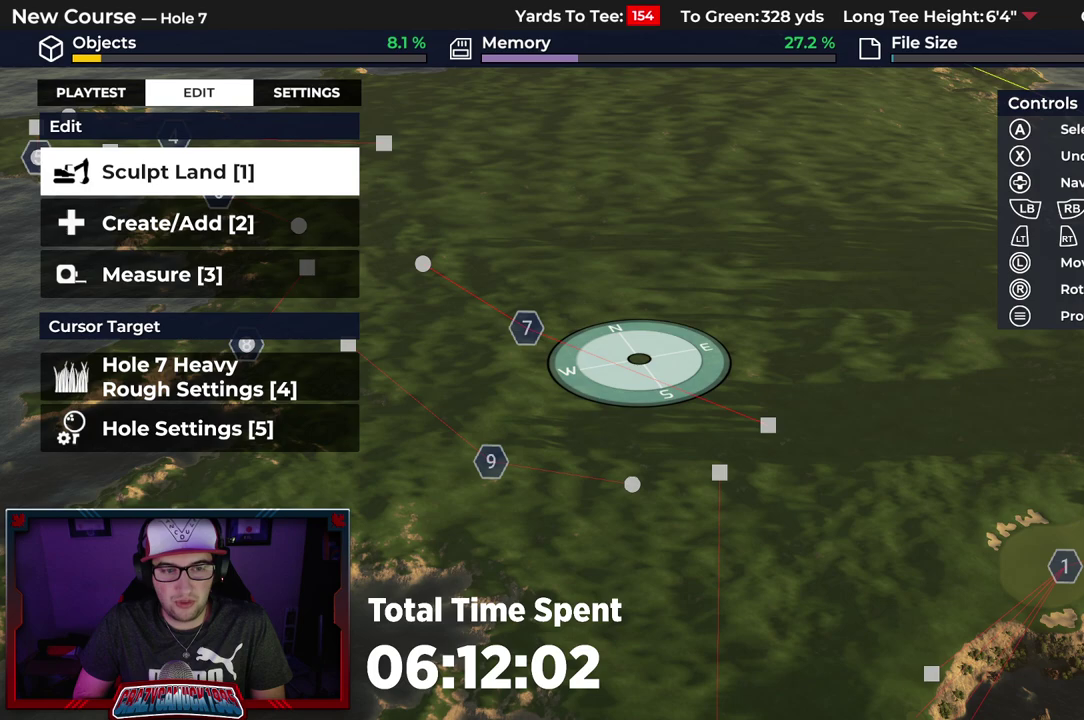
{"dt_ms": 300, "buttons": ["A"], "left_stick": "center", "right_stick": "center", "events": [[100, "DPAD_UP", "up"], [300, "A", "down"]]}
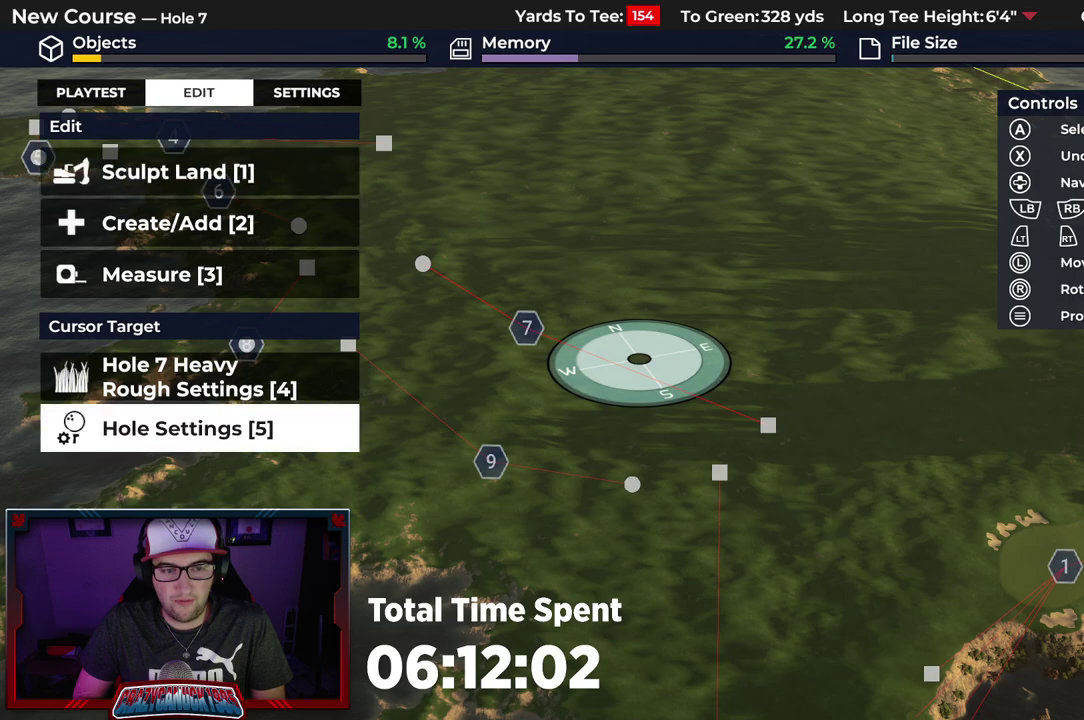
{"dt_ms": 600, "buttons": [], "left_stick": "center", "right_stick": "center", "events": [[133, "A", "up"], [417, "DPAD_DOWN", "down"], [550, "DPAD_DOWN", "up"]]}
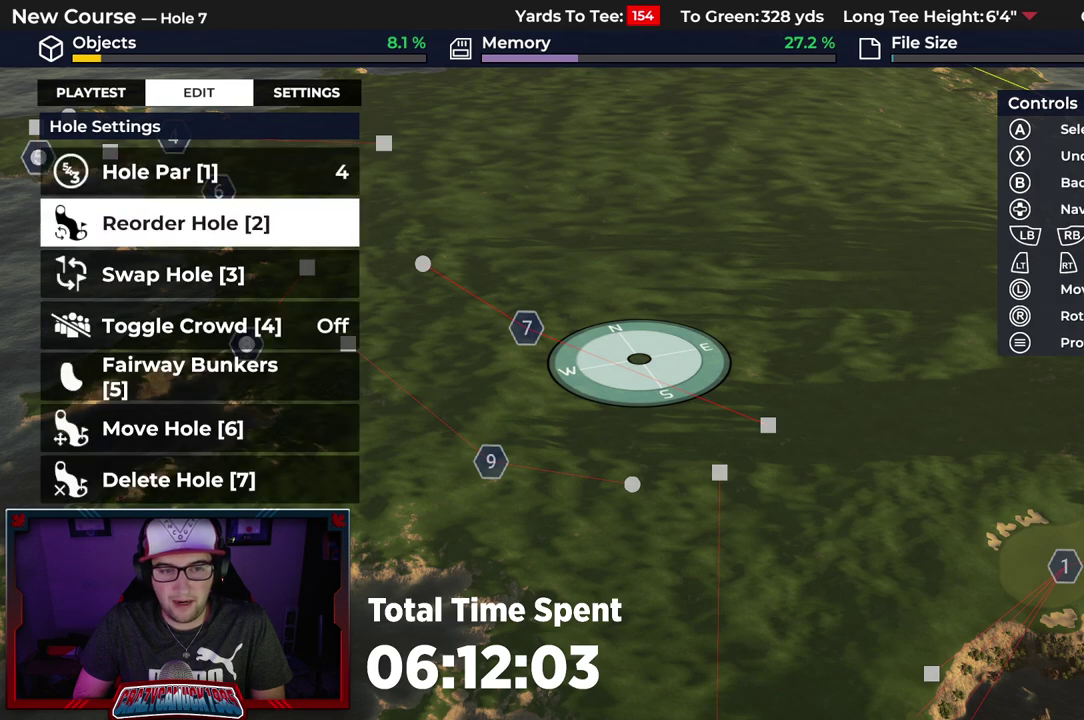
{"dt_ms": 400, "buttons": ["DPAD_DOWN"], "left_stick": "center", "right_stick": "center", "events": [[33, "DPAD_DOWN", "down"], [150, "DPAD_DOWN", "up"], [217, "DPAD_DOWN", "down"], [333, "DPAD_DOWN", "up"], [400, "DPAD_DOWN", "down"]]}
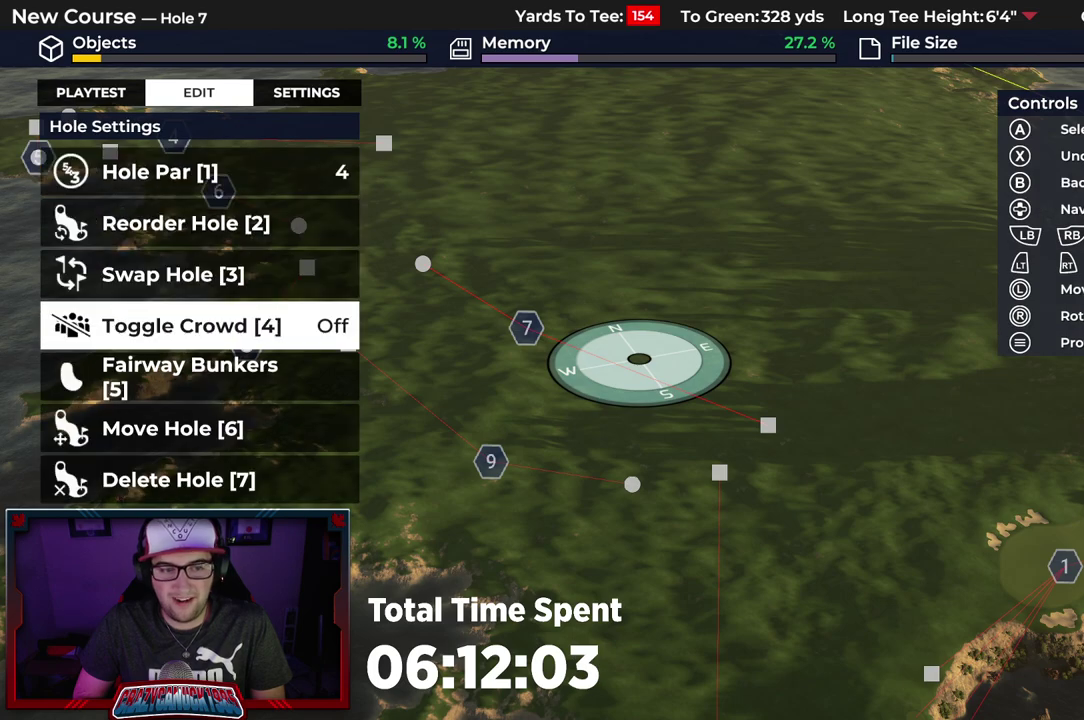
{"dt_ms": 500, "buttons": [], "left_stick": "center", "right_stick": "center", "events": [[117, "DPAD_DOWN", "up"], [167, "DPAD_DOWN", "down"], [300, "DPAD_DOWN", "up"], [367, "DPAD_DOWN", "down"], [500, "DPAD_DOWN", "up"]]}
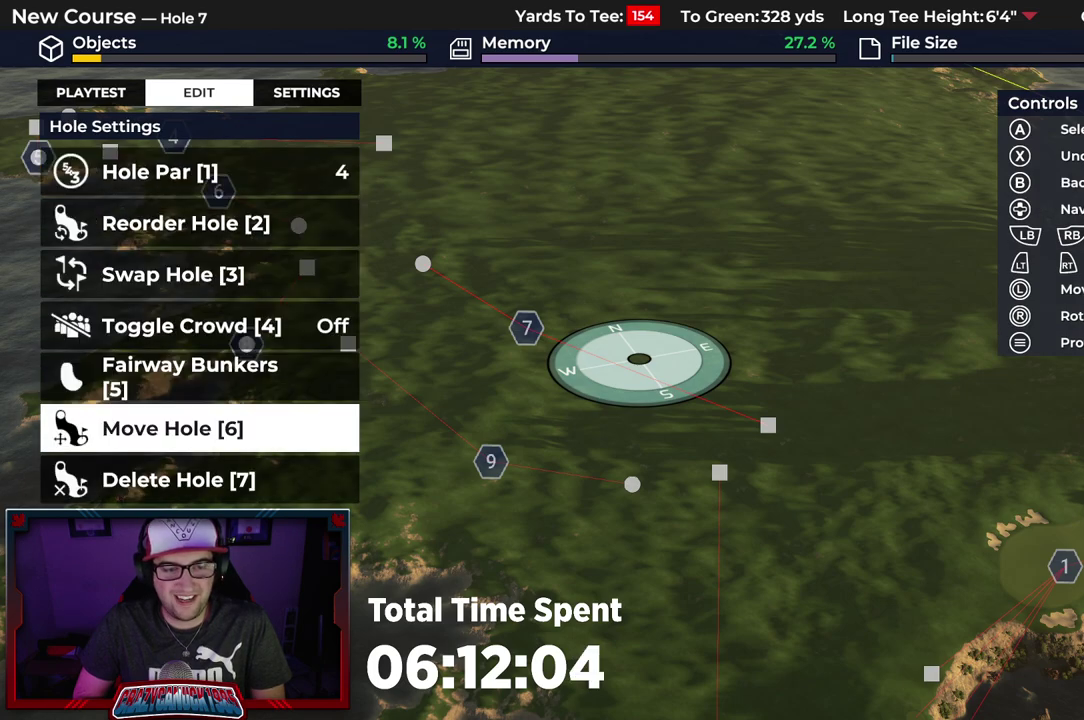
{"dt_ms": 500, "buttons": [], "left_stick": "center", "right_stick": "center", "events": [[50, "A", "down"], [183, "A", "up"]]}
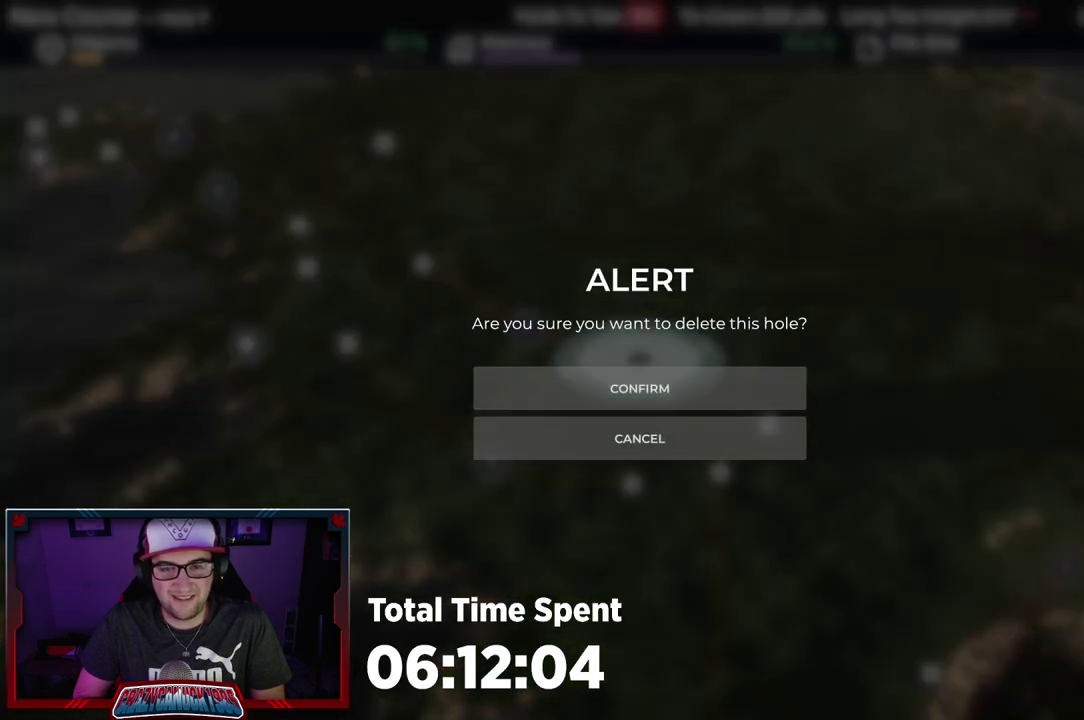
{"dt_ms": 500, "buttons": [], "left_stick": "center", "right_stick": "center", "events": [[83, "A", "down"], [183, "A", "up"]]}
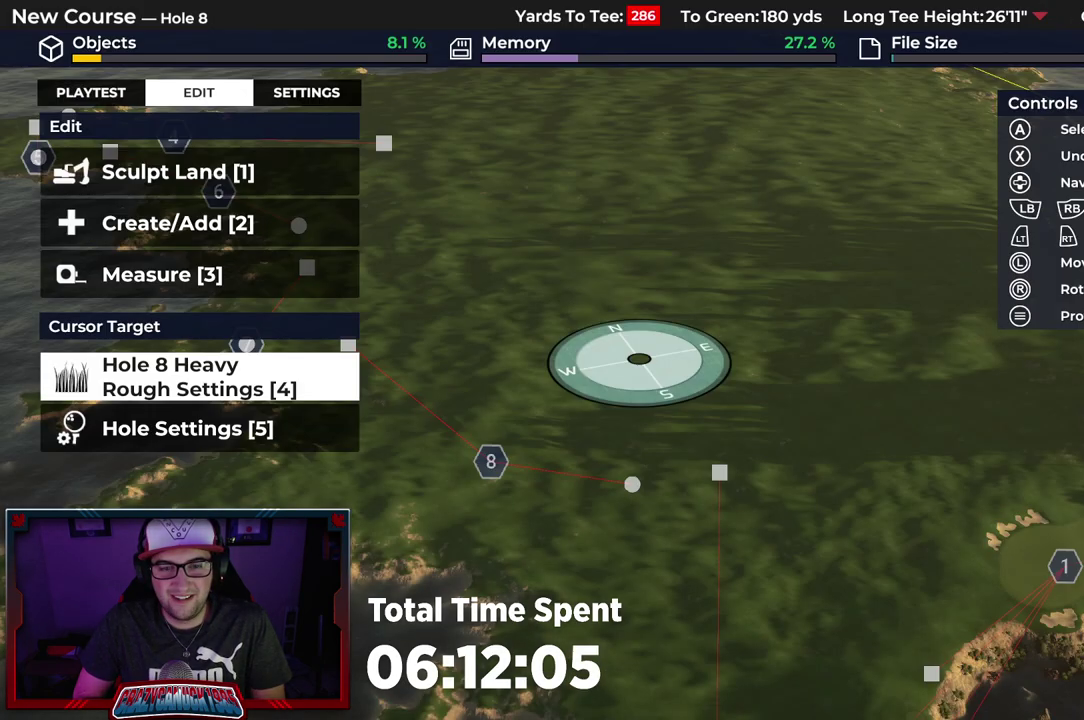
{"dt_ms": 500, "buttons": [], "left_stick": "center", "right_stick": "center", "events": [[117, "left_stick", "left"], [317, "left_stick", "down-left"], [383, "left_stick", "center"]]}
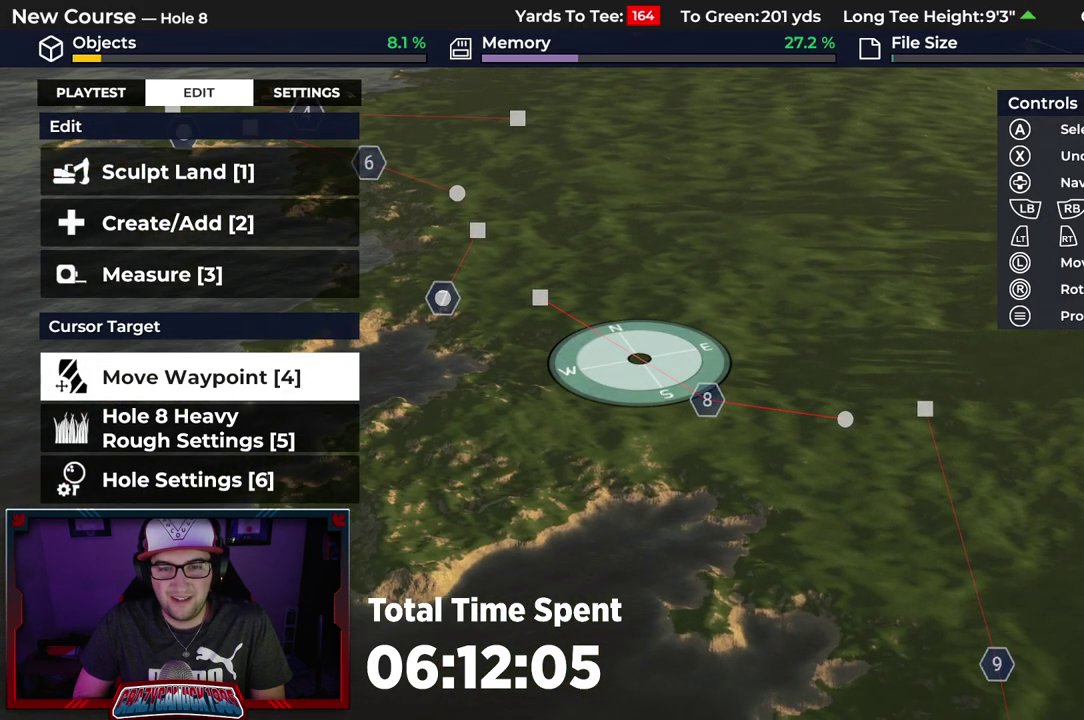
{"dt_ms": 700, "buttons": ["A"], "left_stick": "center", "right_stick": "center", "events": [[267, "DPAD_DOWN", "down"], [400, "DPAD_DOWN", "up"], [467, "DPAD_DOWN", "down"], [583, "DPAD_DOWN", "up"], [667, "A", "down"]]}
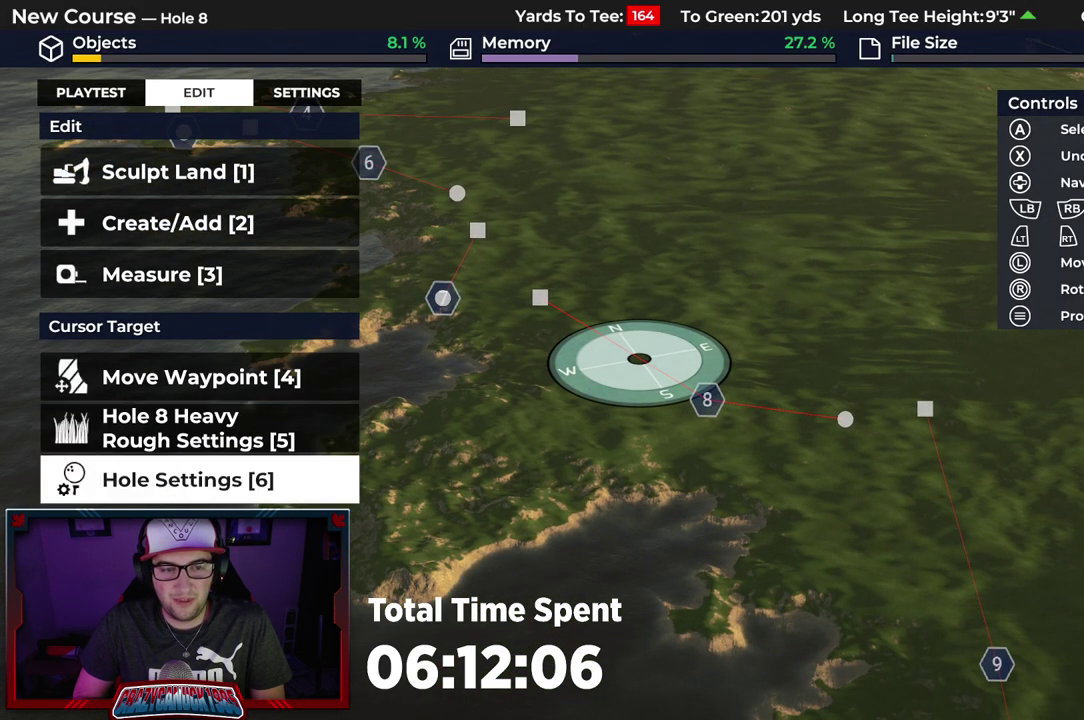
{"dt_ms": 300, "buttons": ["DPAD_DOWN"], "left_stick": "center", "right_stick": "center", "events": [[67, "A", "up"], [267, "DPAD_DOWN", "down"]]}
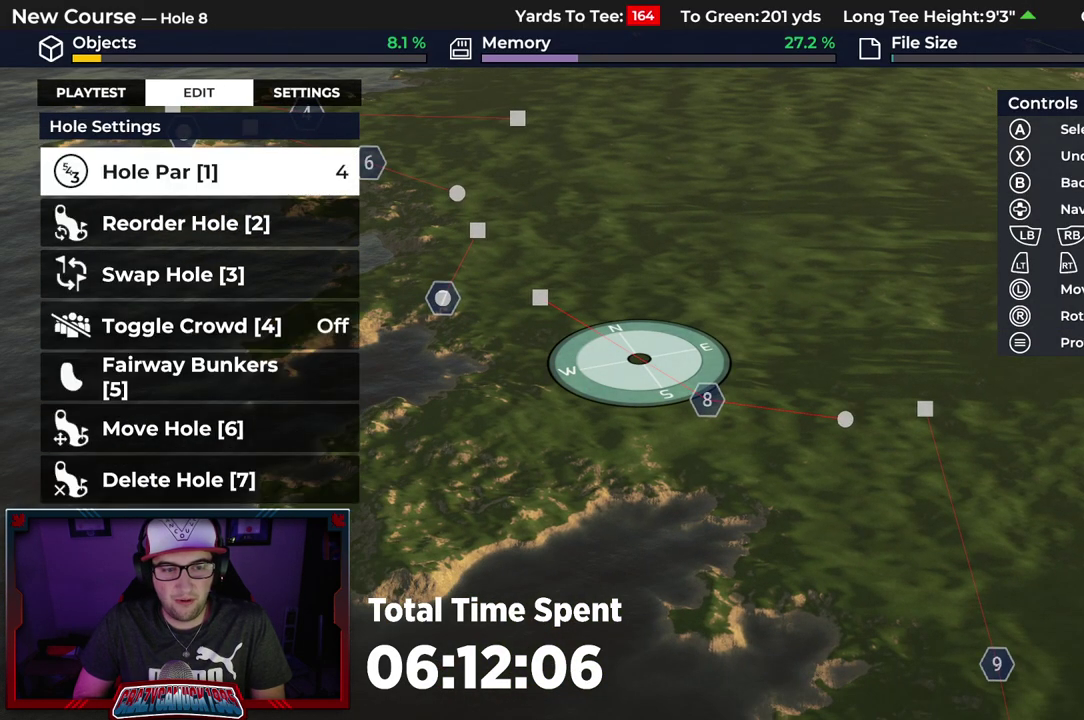
{"dt_ms": 300, "buttons": [], "left_stick": "center", "right_stick": "center", "events": [[100, "DPAD_DOWN", "up"], [167, "DPAD_DOWN", "down"], [283, "DPAD_DOWN", "up"]]}
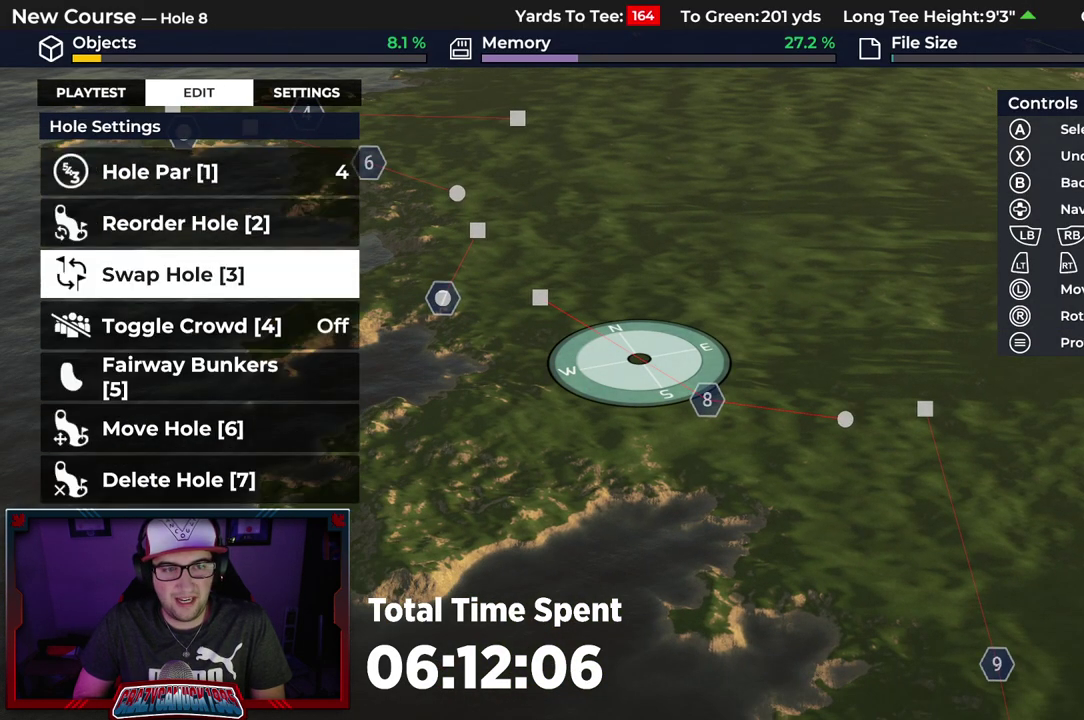
{"dt_ms": 700, "buttons": [], "left_stick": "center", "right_stick": "center", "events": [[50, "DPAD_DOWN", "down"], [167, "DPAD_DOWN", "up"], [233, "DPAD_DOWN", "down"], [350, "DPAD_DOWN", "up"], [417, "DPAD_DOWN", "down"], [517, "DPAD_DOWN", "up"], [583, "DPAD_DOWN", "down"], [700, "DPAD_DOWN", "up"]]}
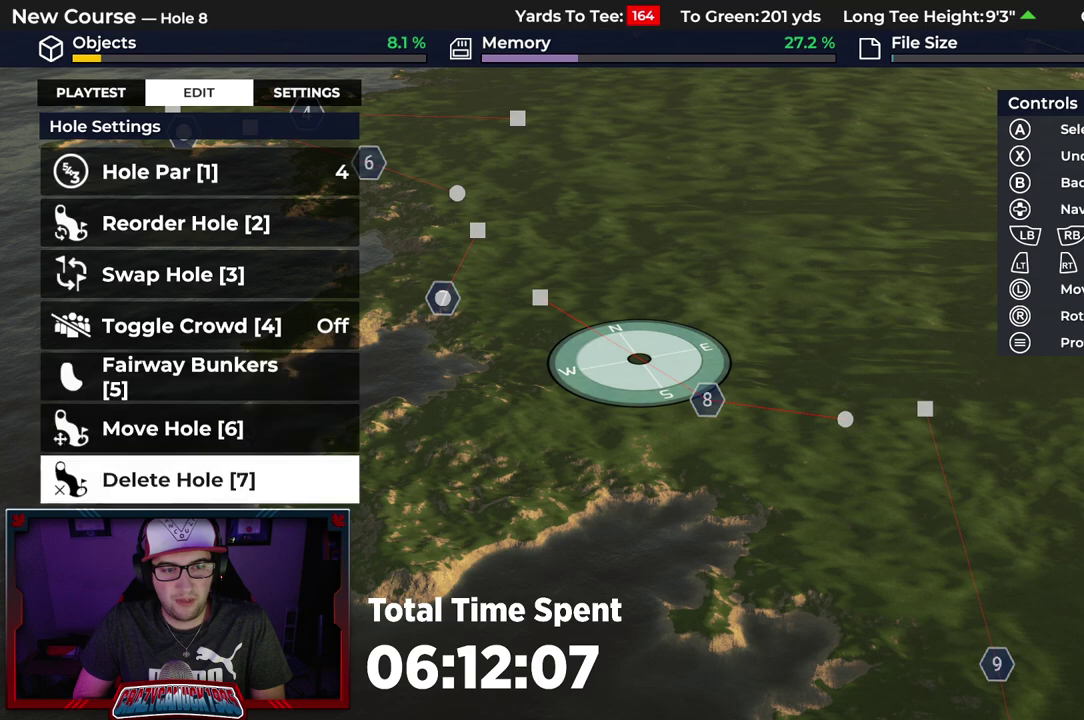
{"dt_ms": 500, "buttons": [], "left_stick": "center", "right_stick": "center", "events": [[67, "A", "down"], [167, "A", "up"]]}
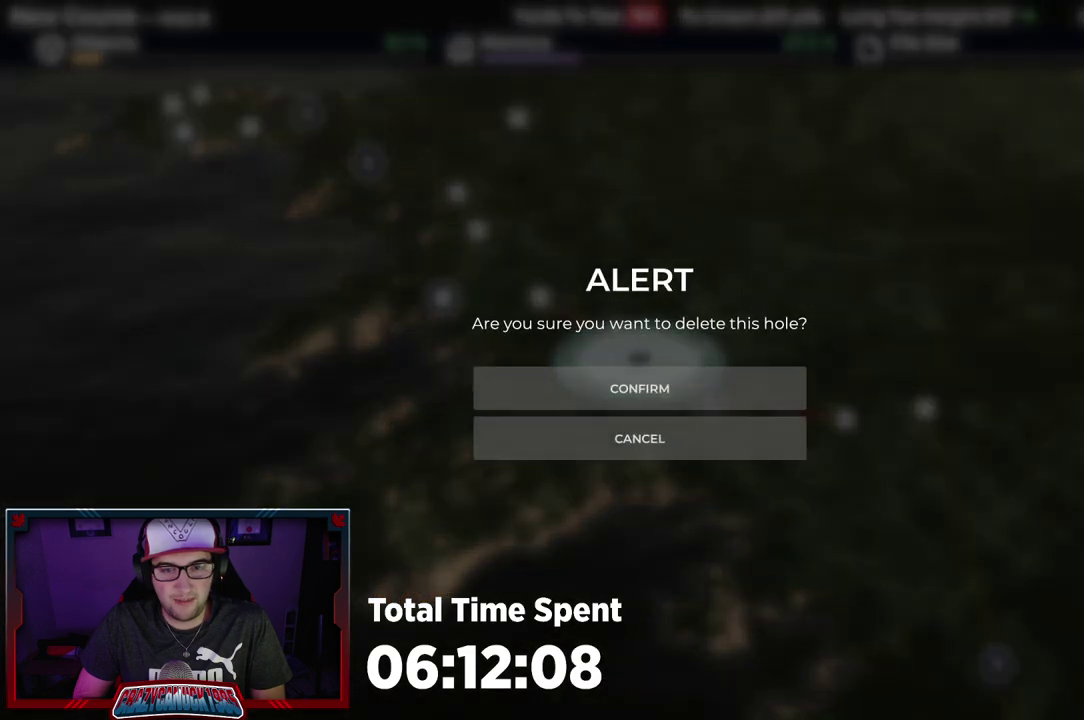
{"dt_ms": 500, "buttons": [], "left_stick": "center", "right_stick": "center", "events": [[17, "A", "down"], [100, "A", "up"]]}
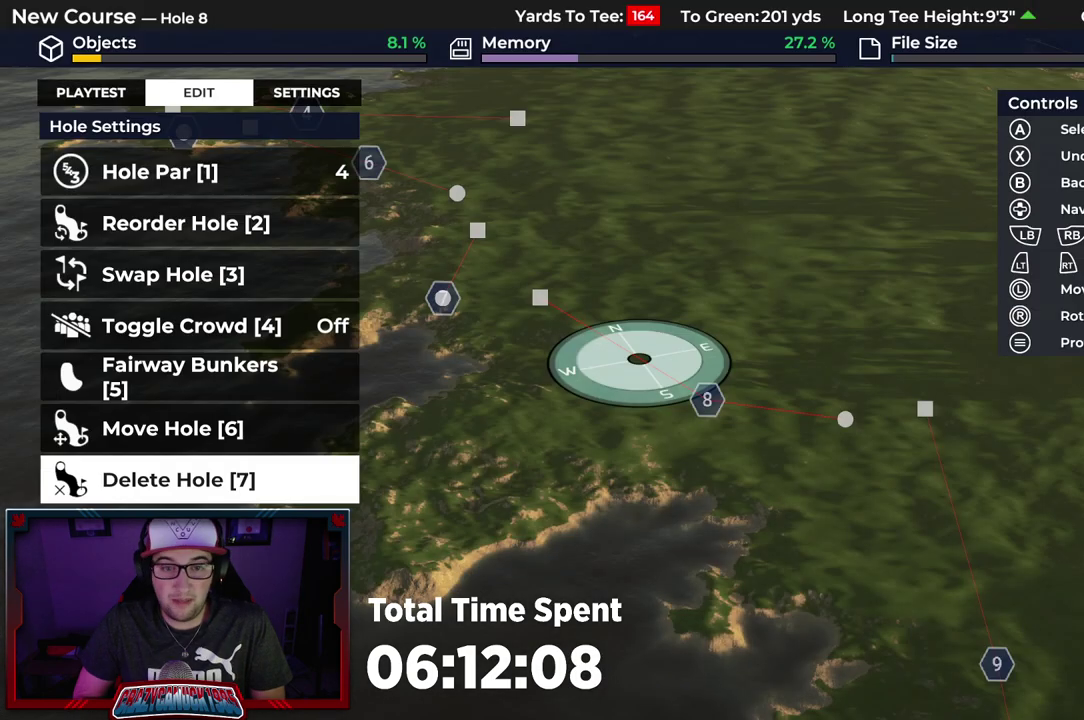
{"dt_ms": 600, "buttons": [], "left_stick": "down-right", "right_stick": "center", "events": [[50, "left_stick", "up-left"], [400, "left_stick", "center"], [550, "left_stick", "down-right"]]}
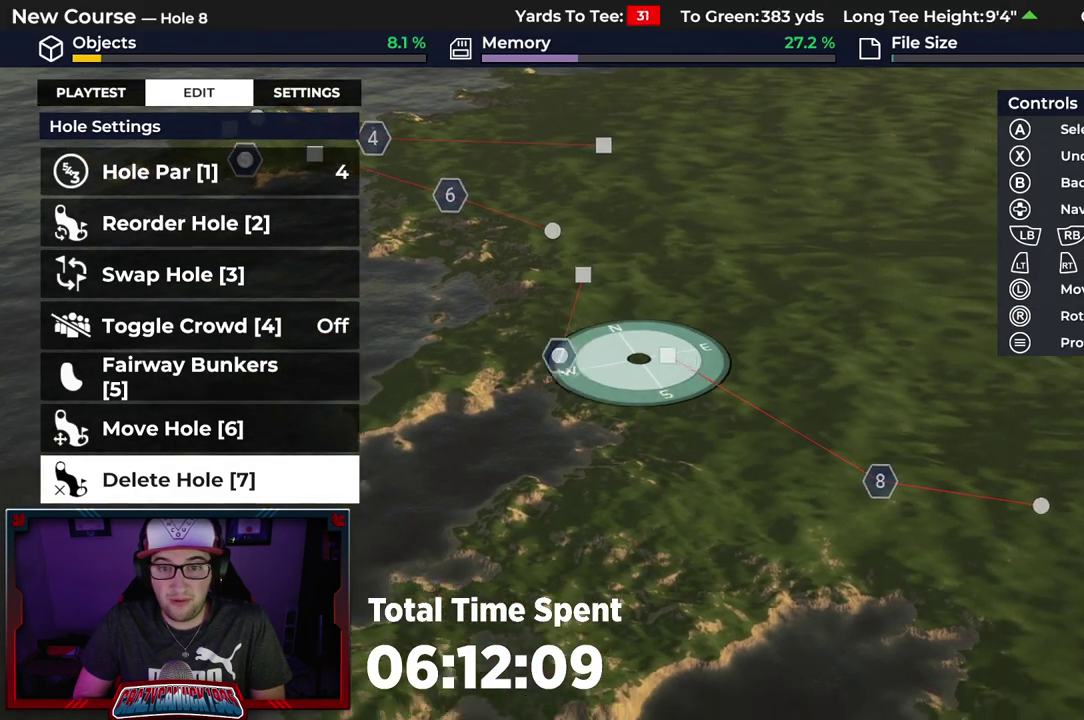
{"dt_ms": 400, "buttons": [], "left_stick": "center", "right_stick": "center", "events": [[267, "left_stick", "center"]]}
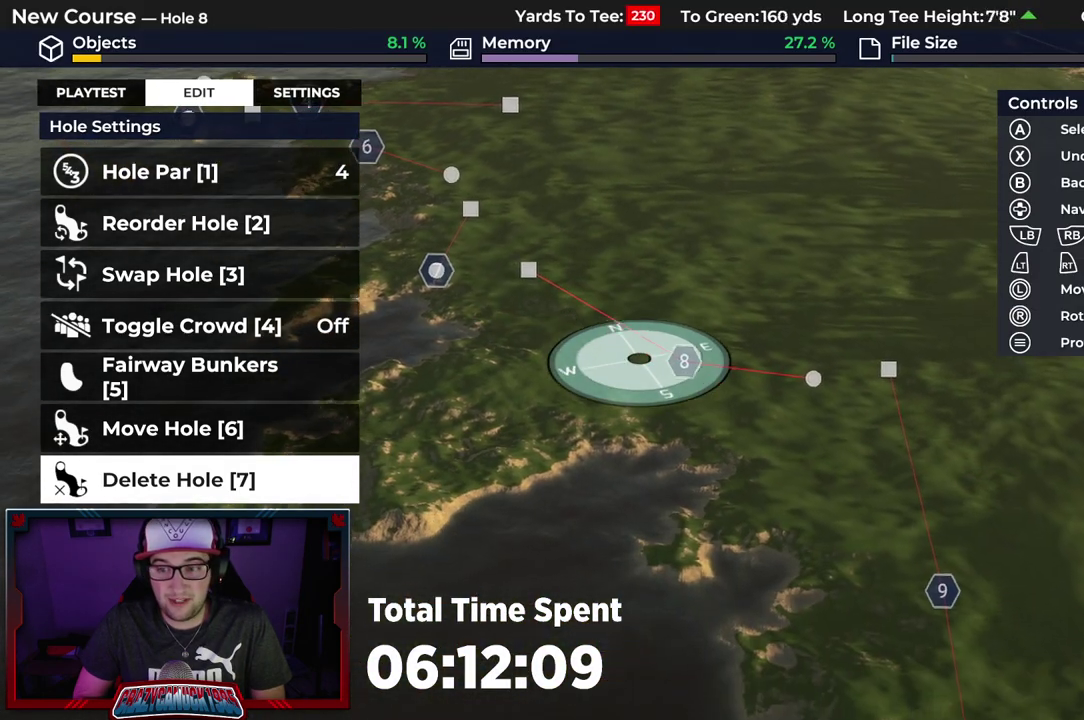
{"dt_ms": 500, "buttons": ["A"], "left_stick": "center", "right_stick": "center", "events": [[467, "A", "down"]]}
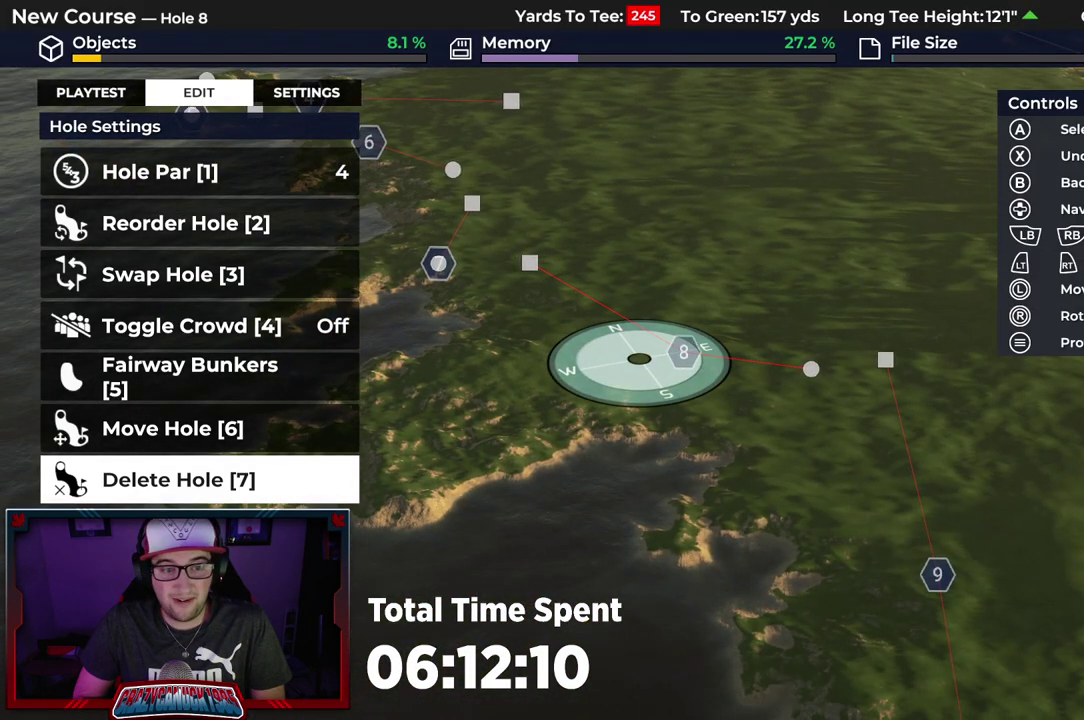
{"dt_ms": 700, "buttons": ["A"], "left_stick": "center", "right_stick": "center", "events": [[50, "A", "up"], [233, "DPAD_DOWN", "down"], [367, "DPAD_DOWN", "up"], [633, "A", "down"]]}
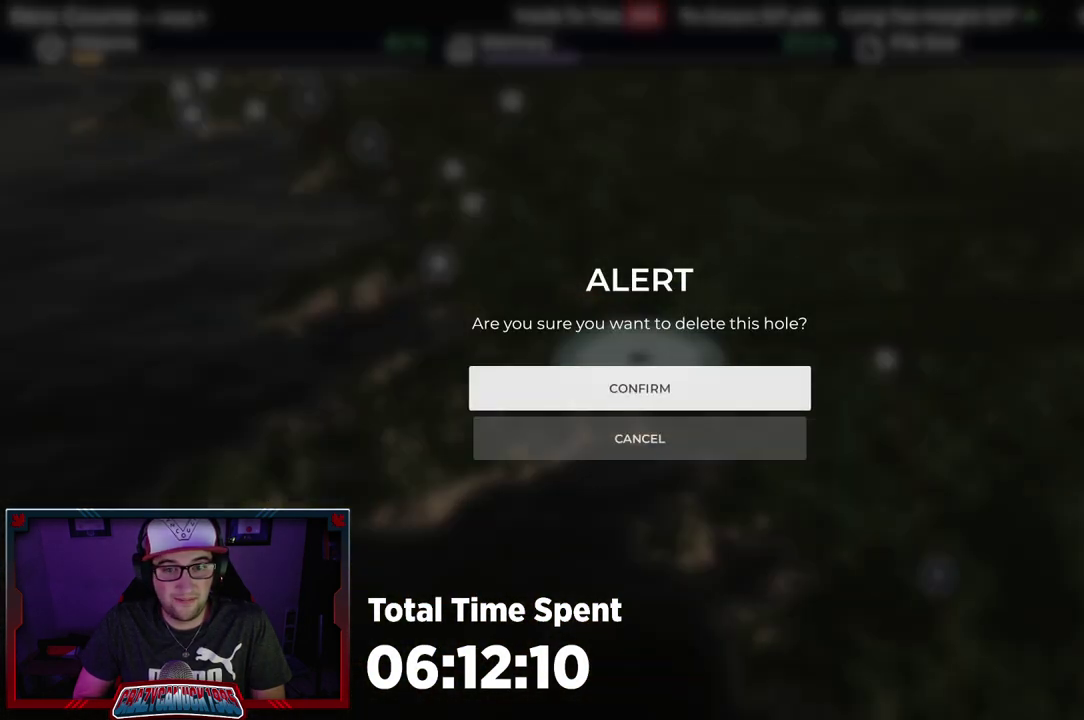
{"dt_ms": 300, "buttons": [], "left_stick": "center", "right_stick": "center", "events": [[50, "A", "up"]]}
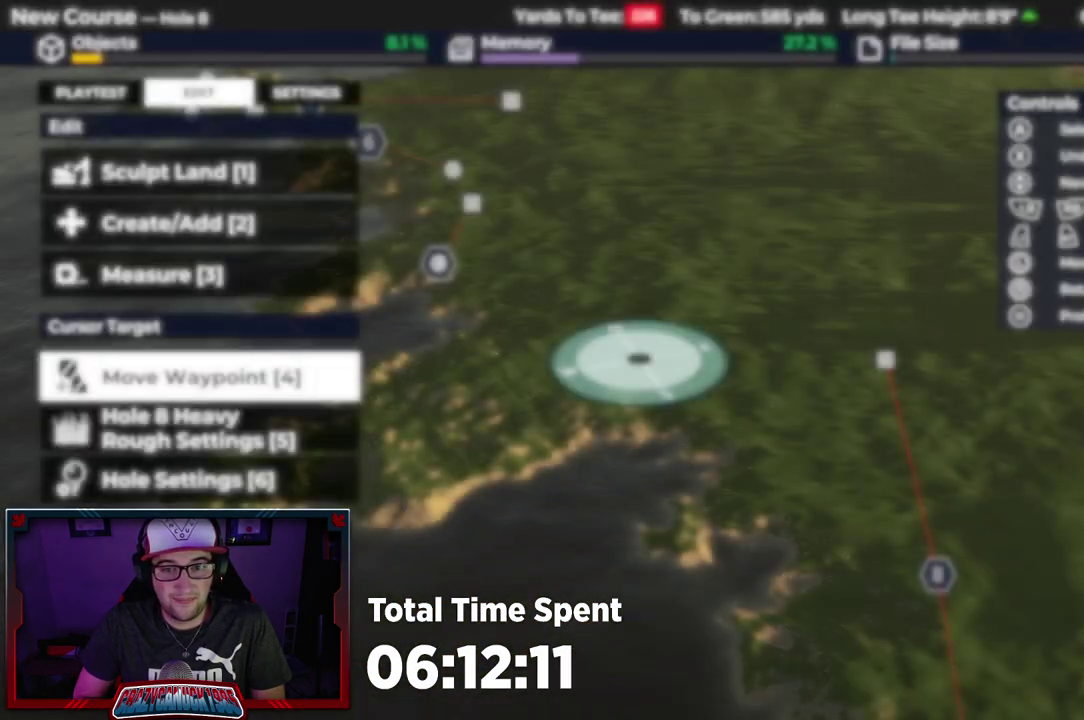
{"dt_ms": 500, "buttons": [], "left_stick": "center", "right_stick": "center", "events": [[83, "left_stick", "up-left"], [433, "left_stick", "up"], [483, "left_stick", "center"]]}
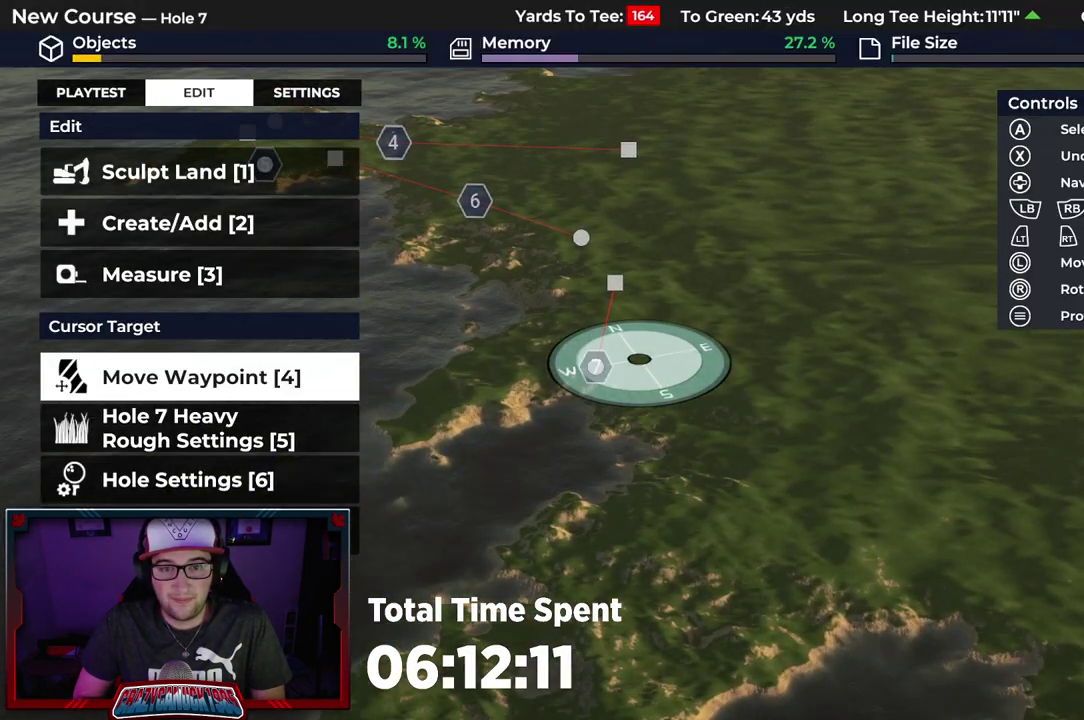
{"dt_ms": 500, "buttons": [], "left_stick": "center", "right_stick": "center", "events": [[350, "left_stick", "up-left"], [400, "left_stick", "center"]]}
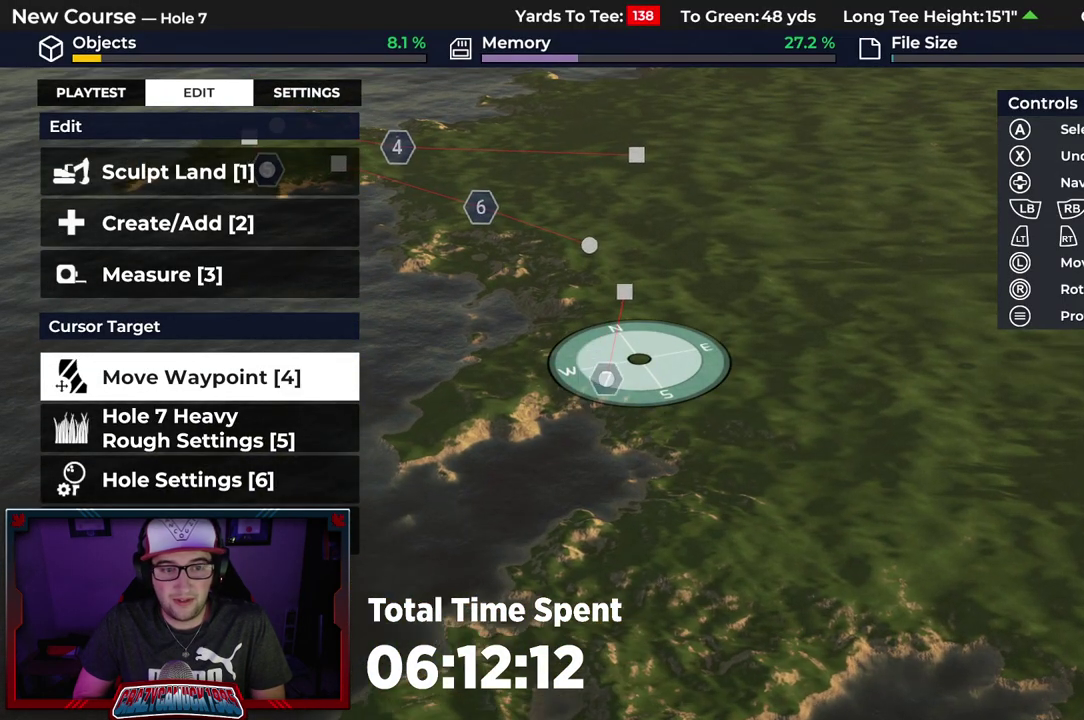
{"dt_ms": 500, "buttons": ["DPAD_DOWN"], "left_stick": "center", "right_stick": "center", "events": [[67, "DPAD_DOWN", "down"], [150, "DPAD_DOWN", "up"], [233, "DPAD_DOWN", "down"], [350, "DPAD_DOWN", "up"], [433, "DPAD_DOWN", "down"]]}
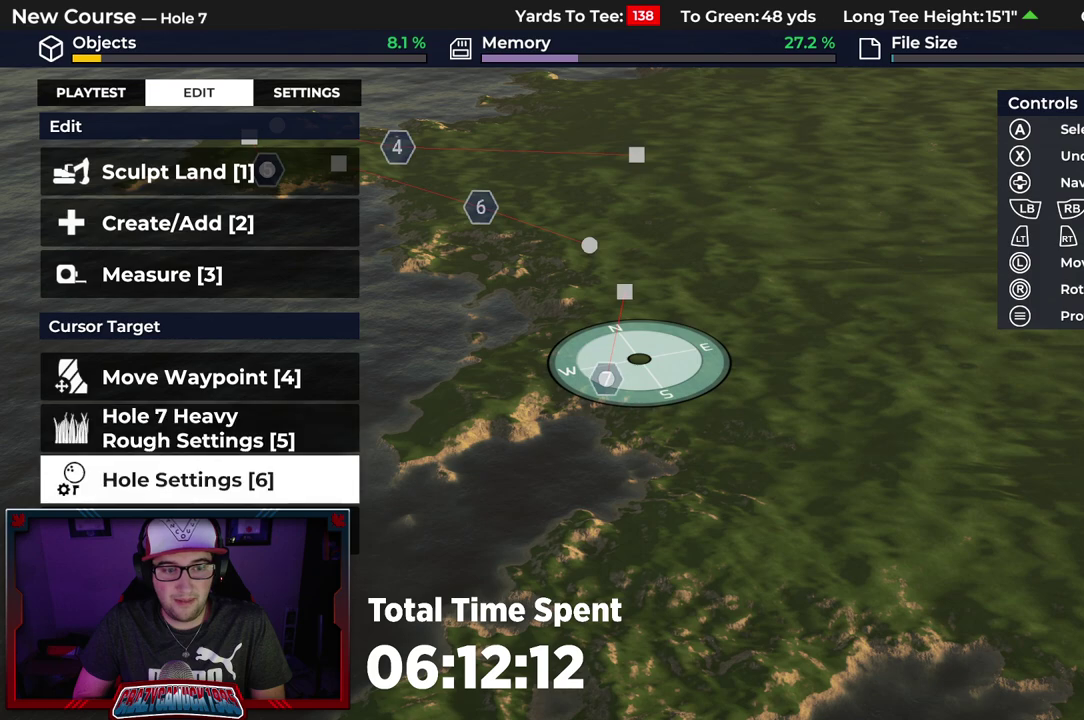
{"dt_ms": 500, "buttons": [], "left_stick": "center", "right_stick": "center", "events": [[50, "DPAD_DOWN", "up"]]}
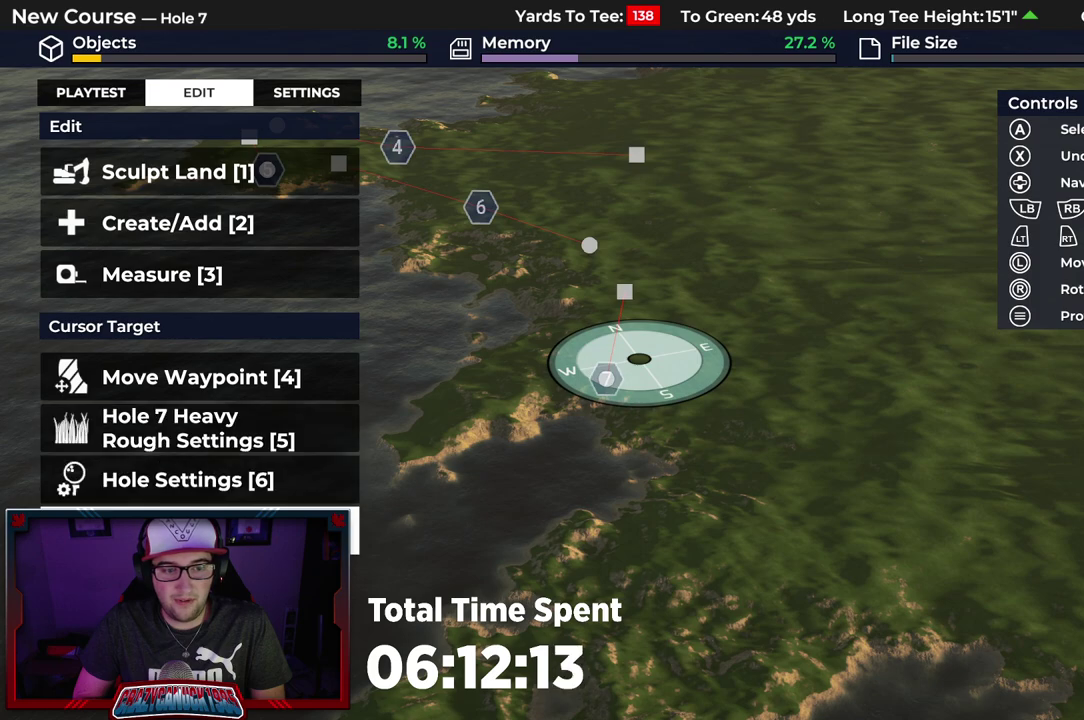
{"dt_ms": 600, "buttons": [], "left_stick": "center", "right_stick": "center", "events": [[183, "DPAD_UP", "down"], [283, "DPAD_UP", "up"], [433, "A", "down"], [550, "A", "up"]]}
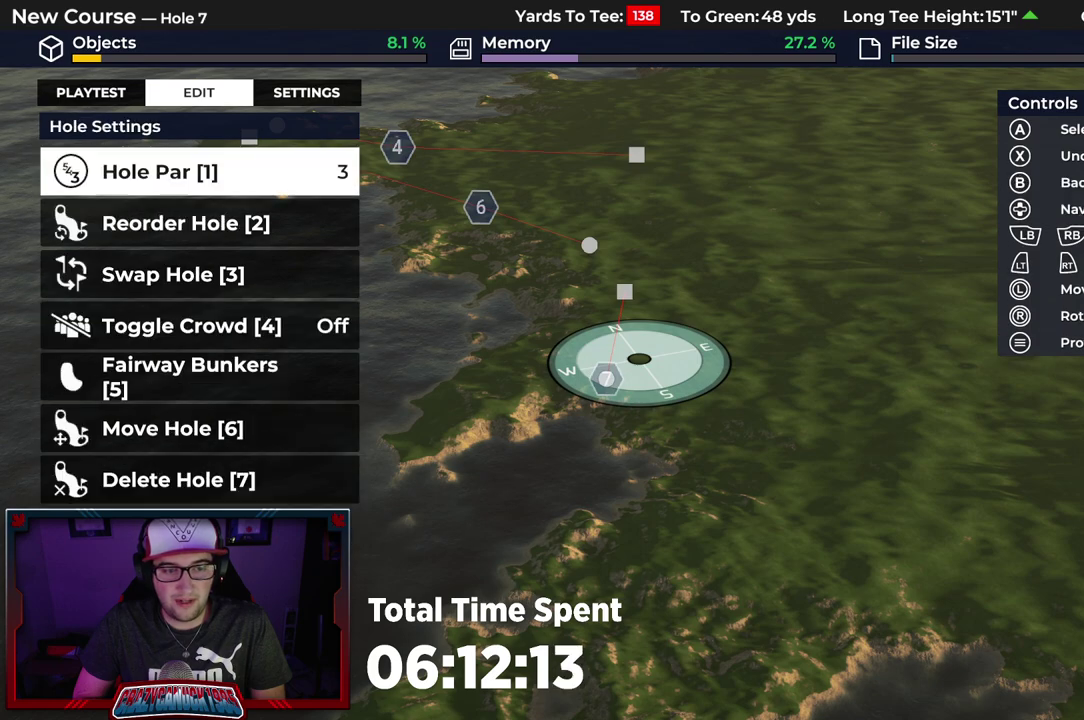
{"dt_ms": 500, "buttons": ["DPAD_DOWN"], "left_stick": "center", "right_stick": "center", "events": [[67, "DPAD_DOWN", "down"], [183, "DPAD_DOWN", "up"], [267, "DPAD_DOWN", "down"], [383, "DPAD_DOWN", "up"], [450, "DPAD_DOWN", "down"]]}